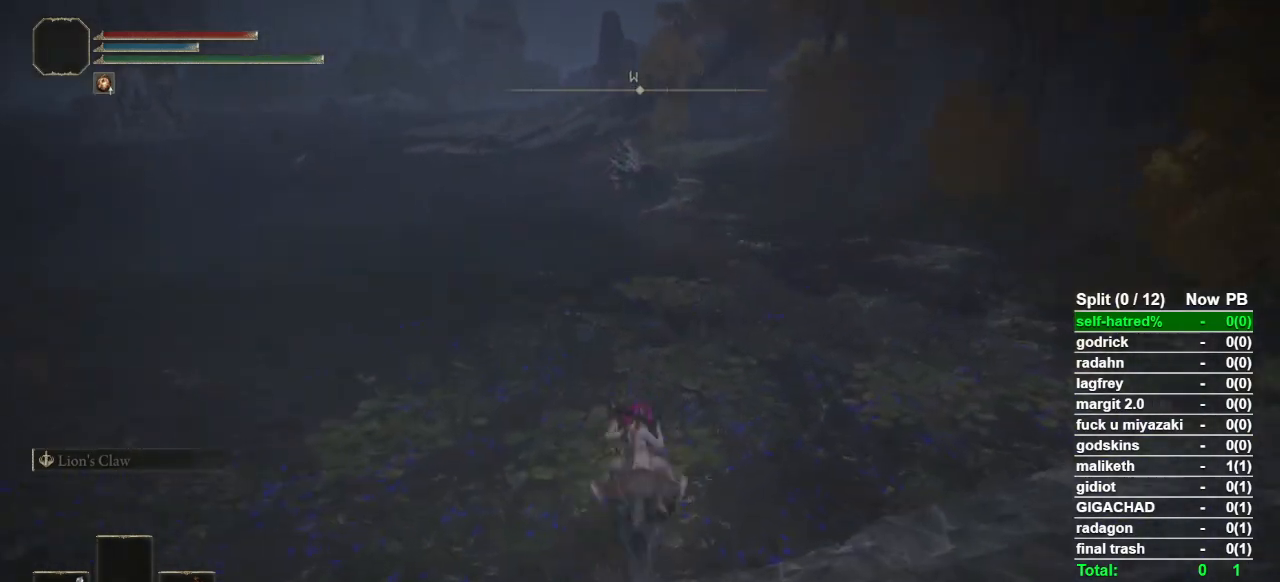
Gameplay with a controller (PlayStation layout); each line is a JSON object with the inputs held at the frame after it. "events" lists button and stick changes between this image and that frame as [ms after this image, input, new state], when the widget could be followed in between. Not read: L3 R3.
{"buttons": [], "left_stick": "up", "right_stick": "center", "events": [[100, "CIRCLE", "up"], [367, "right_stick", "up-left"], [467, "right_stick", "center"]]}
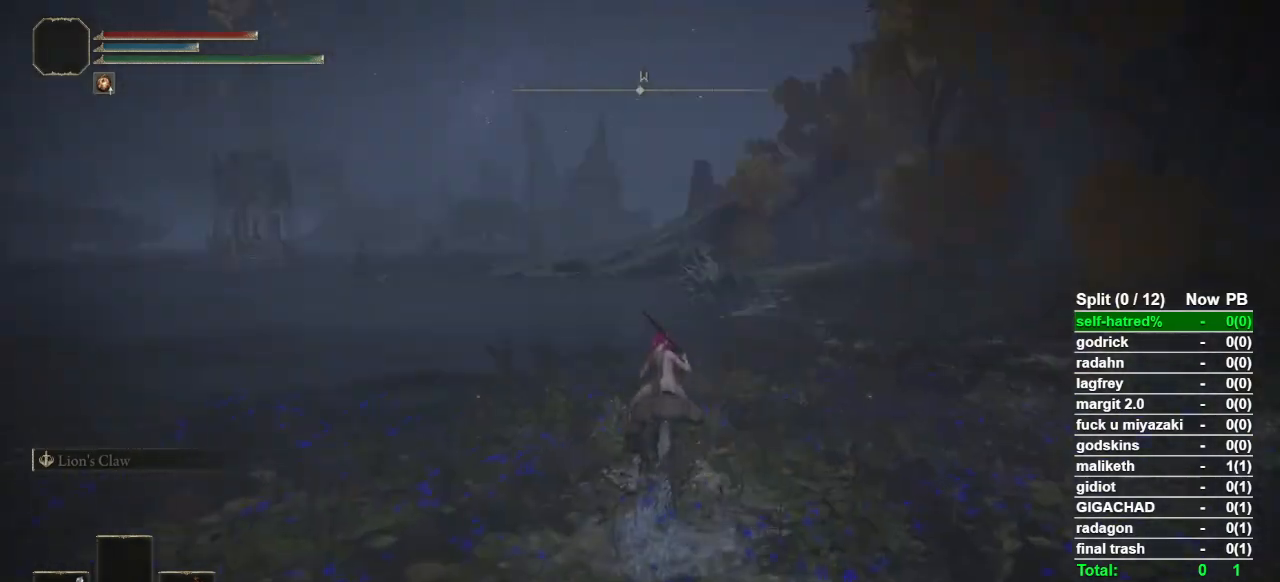
{"buttons": [], "left_stick": "up", "right_stick": "center", "events": [[200, "right_stick", "left"], [267, "right_stick", "center"]]}
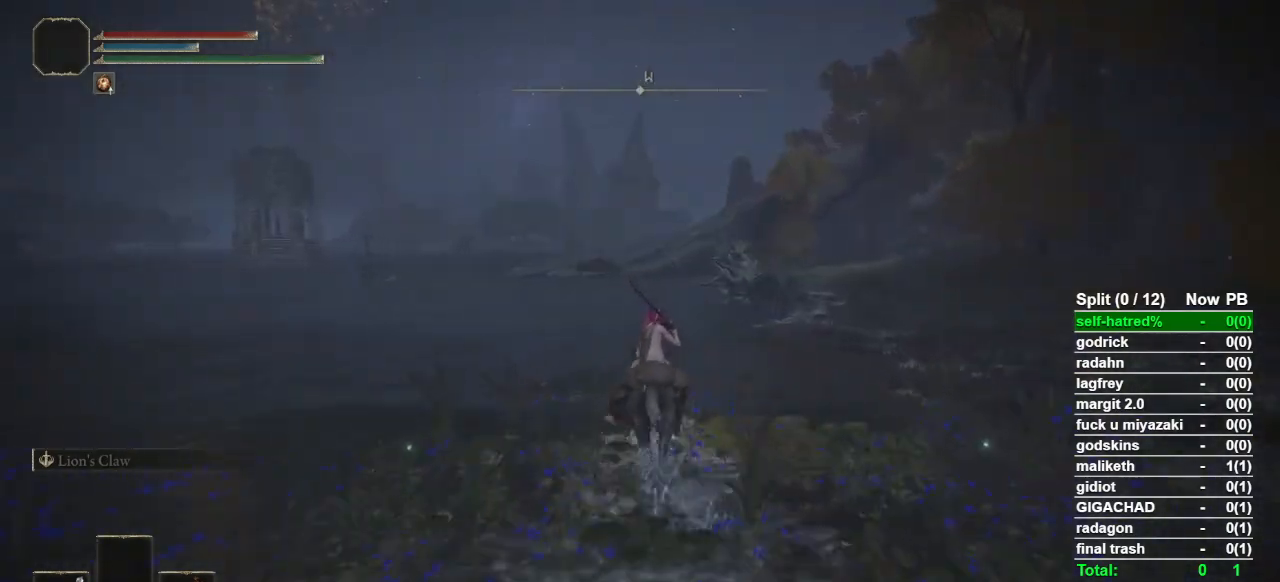
{"buttons": [], "left_stick": "up", "right_stick": "center", "events": [[100, "CIRCLE", "down"], [200, "CIRCLE", "up"]]}
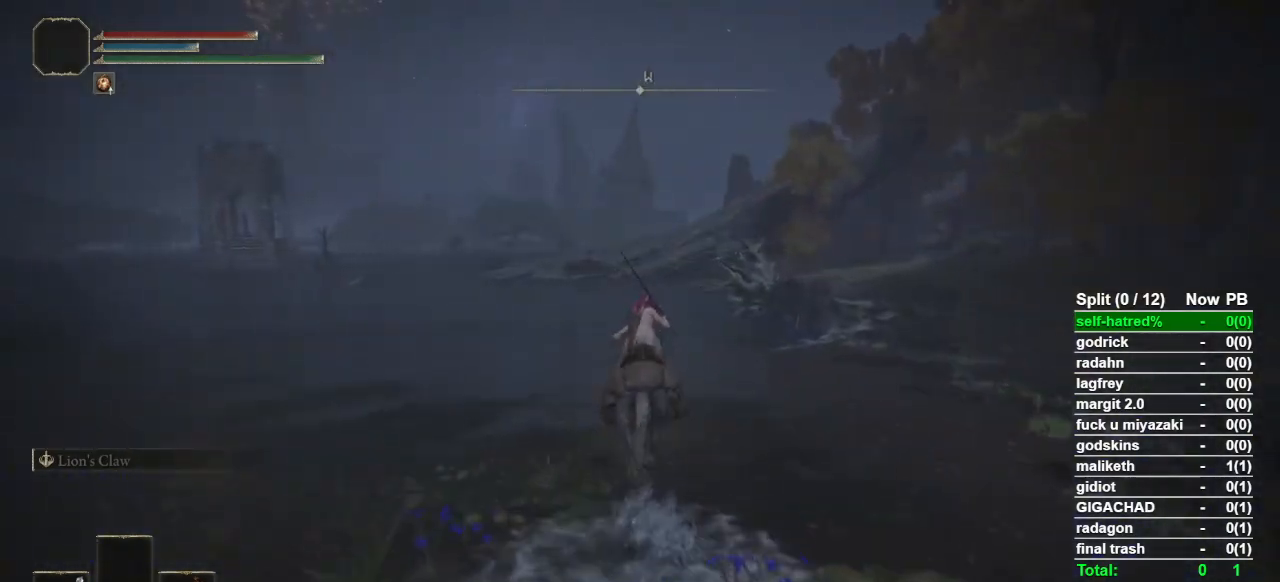
{"buttons": [], "left_stick": "up", "right_stick": "center", "events": []}
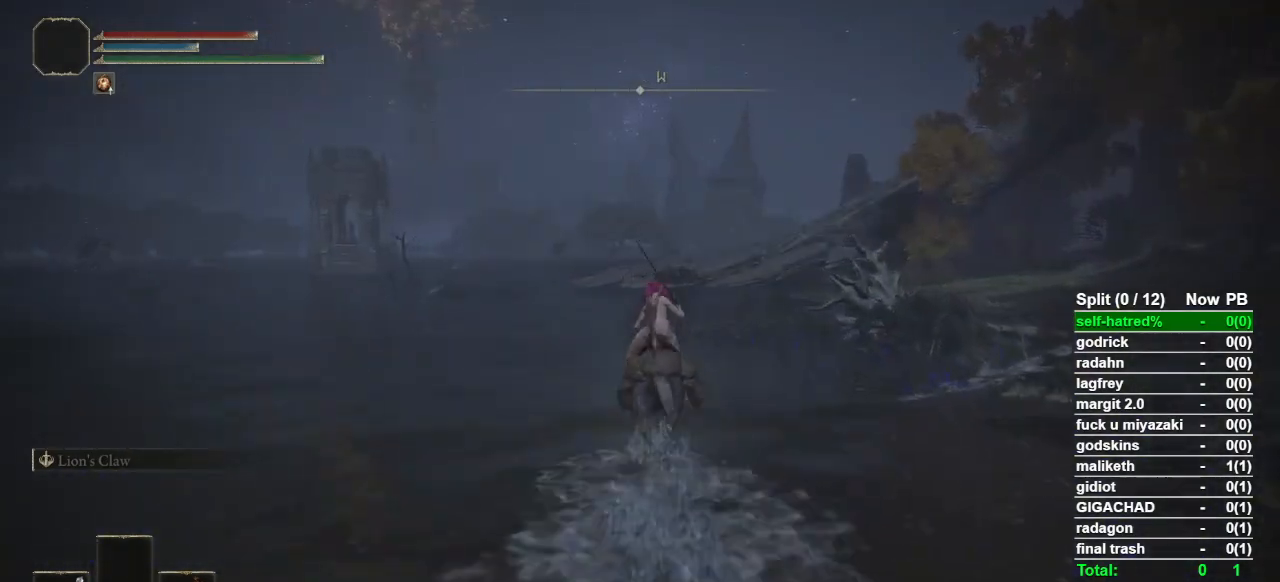
{"buttons": [], "left_stick": "up", "right_stick": "center", "events": []}
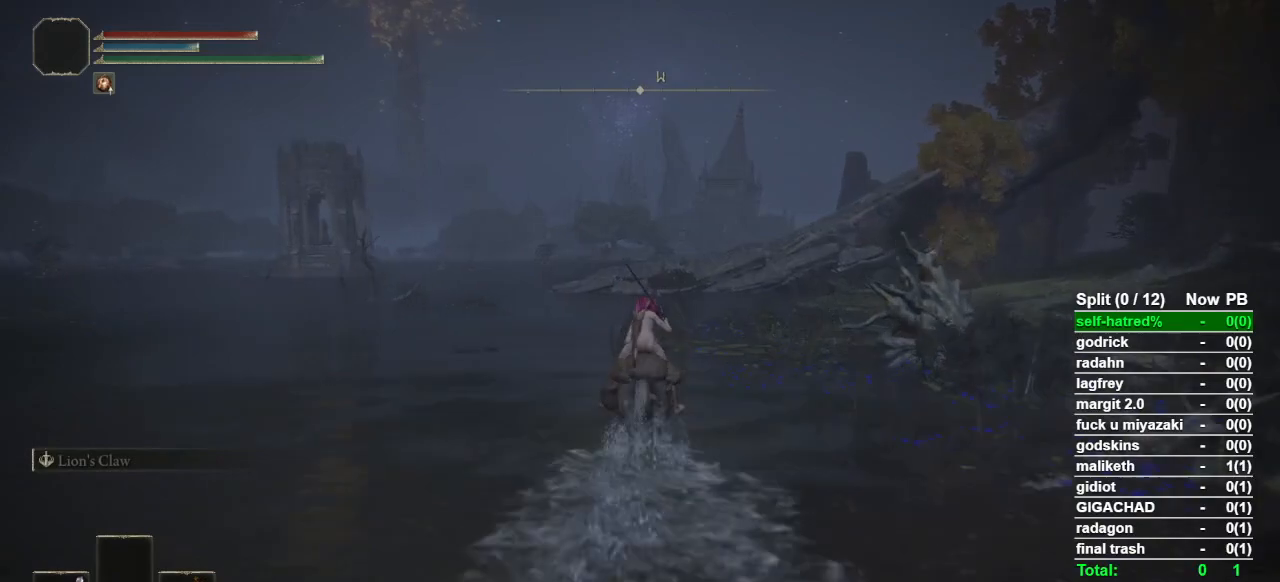
{"buttons": [], "left_stick": "up", "right_stick": "center", "events": [[67, "CIRCLE", "down"], [167, "CIRCLE", "up"]]}
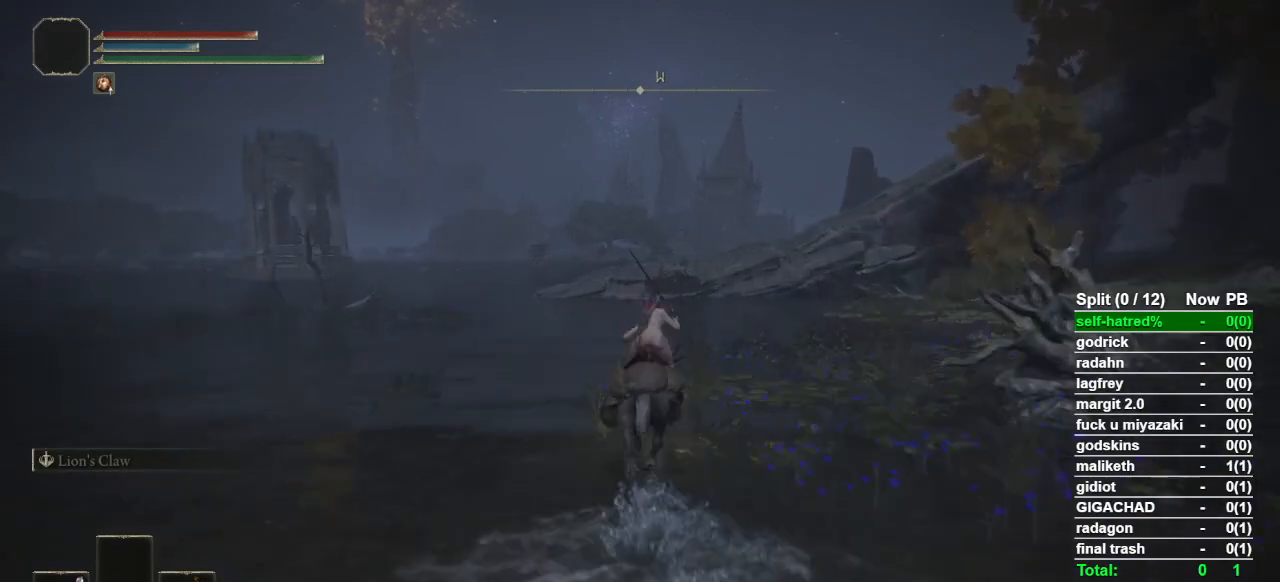
{"buttons": [], "left_stick": "up", "right_stick": "center", "events": []}
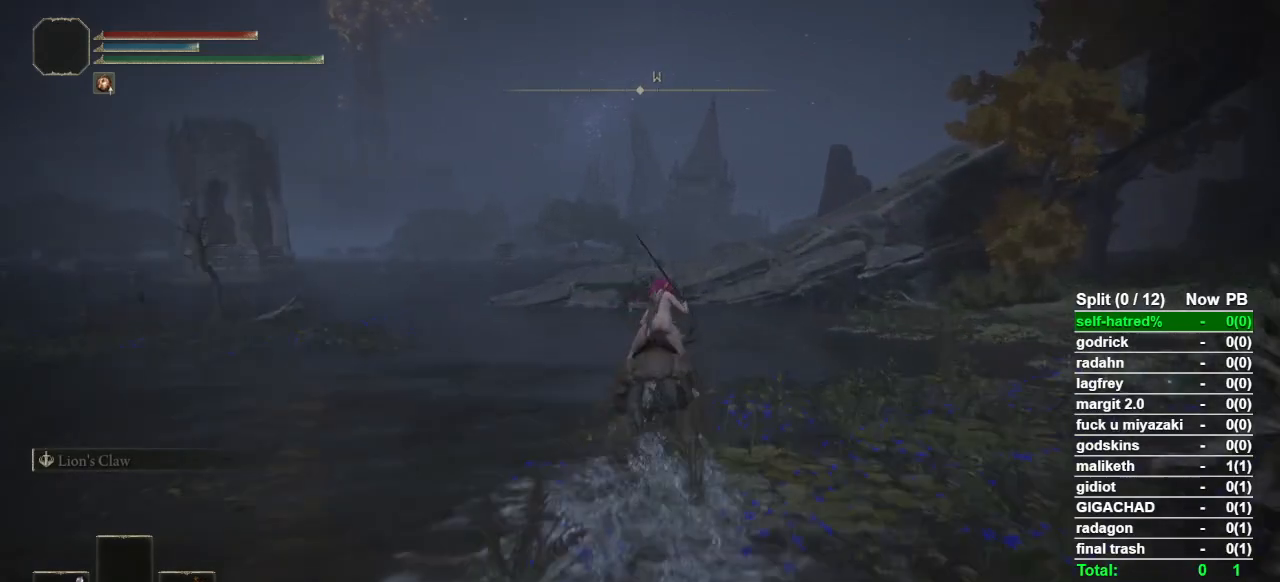
{"buttons": [], "left_stick": "up", "right_stick": "center", "events": []}
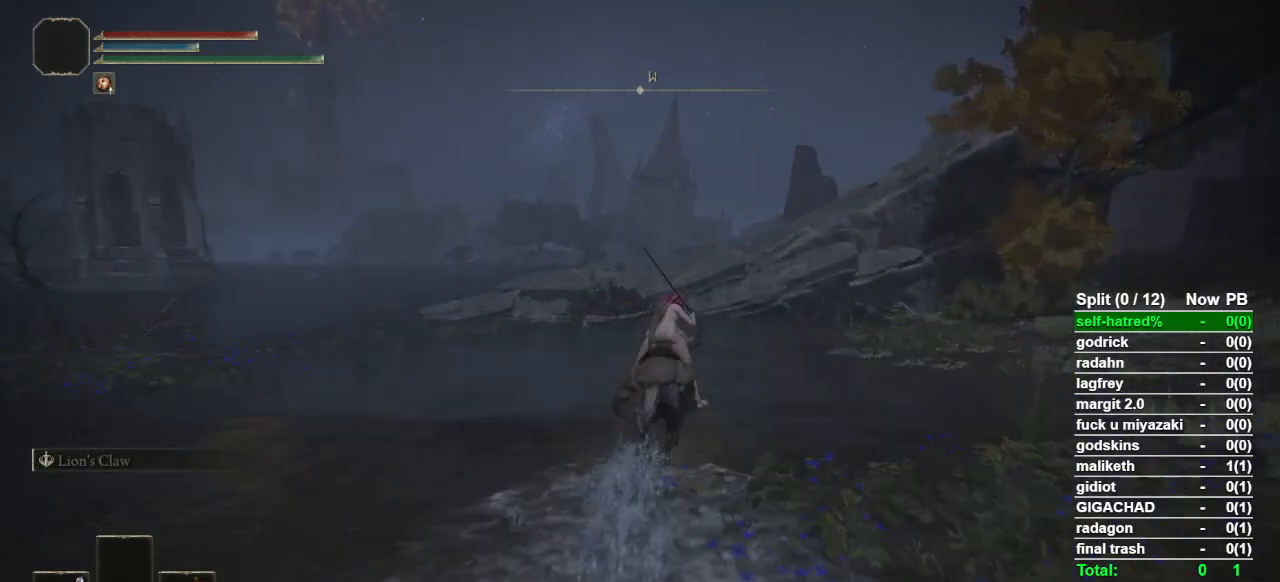
{"buttons": [], "left_stick": "up", "right_stick": "center", "events": [[200, "CIRCLE", "down"], [300, "CIRCLE", "up"]]}
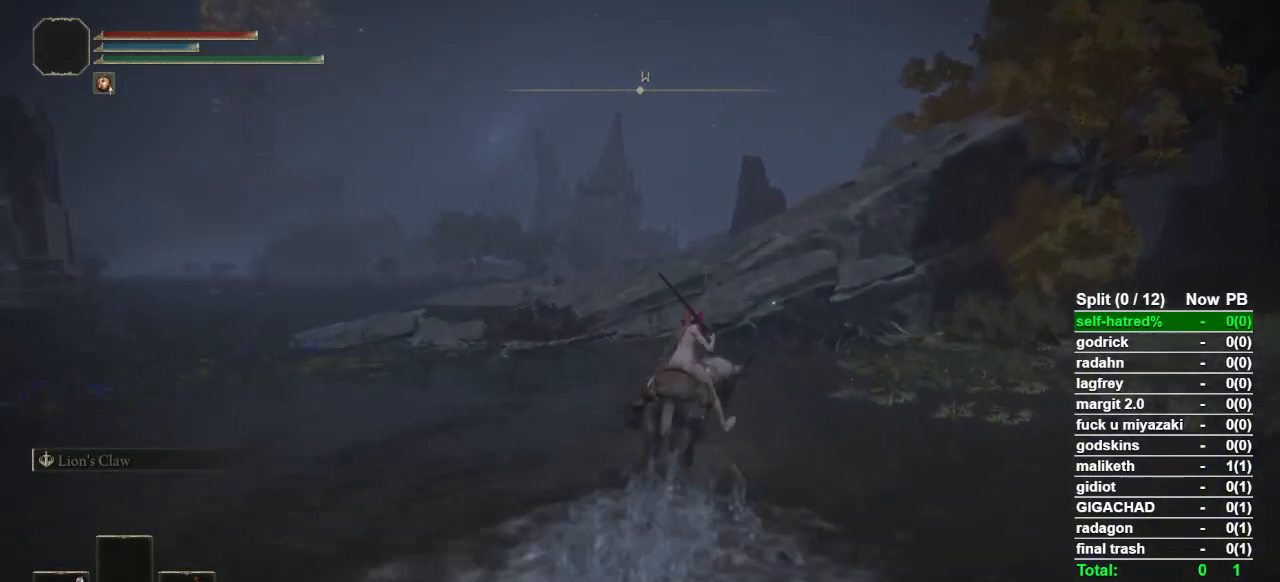
{"buttons": [], "left_stick": "up", "right_stick": "center", "events": [[233, "right_stick", "down"], [333, "right_stick", "center"]]}
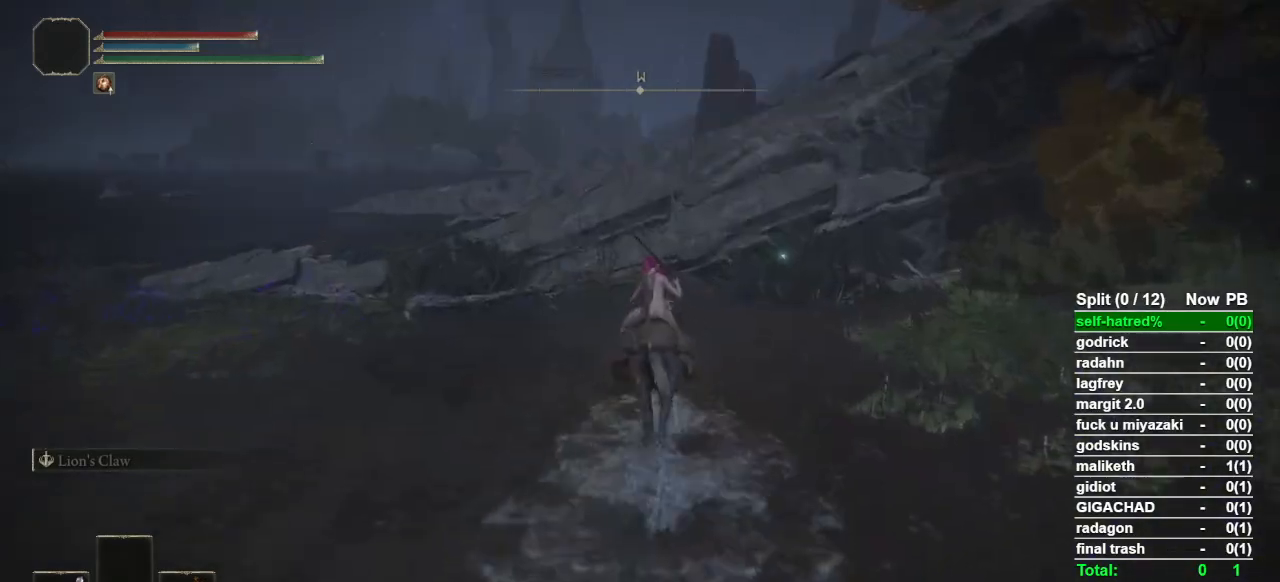
{"buttons": ["CROSS"], "left_stick": "up", "right_stick": "center", "events": [[433, "CROSS", "down"]]}
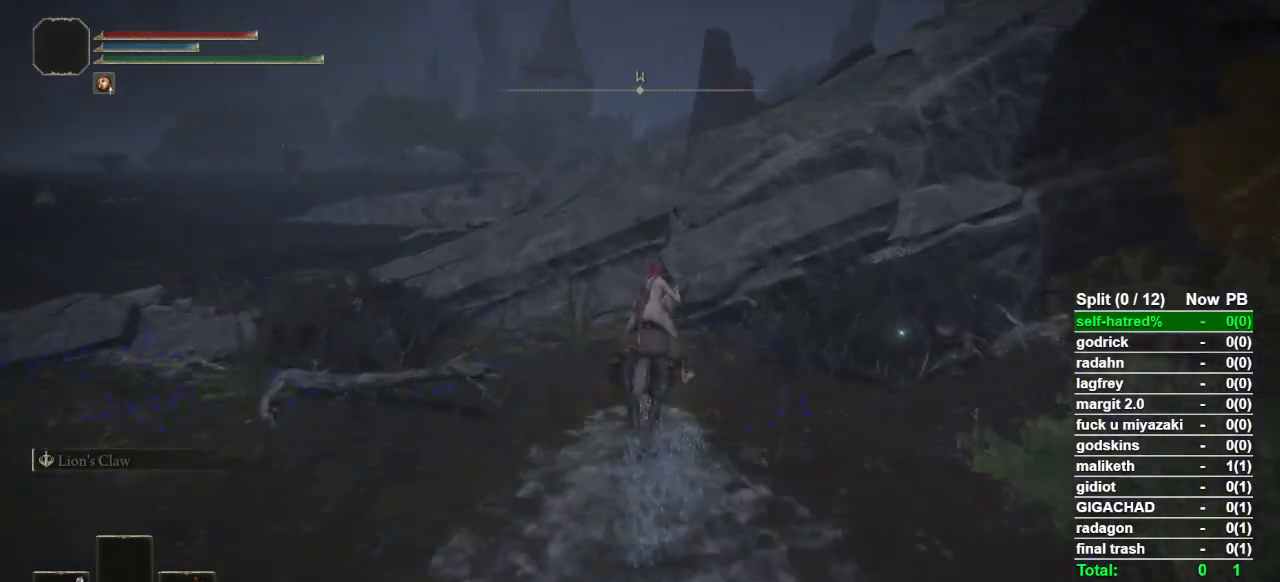
{"buttons": [], "left_stick": "up", "right_stick": "center", "events": [[33, "CROSS", "up"], [333, "CROSS", "down"], [433, "CROSS", "up"]]}
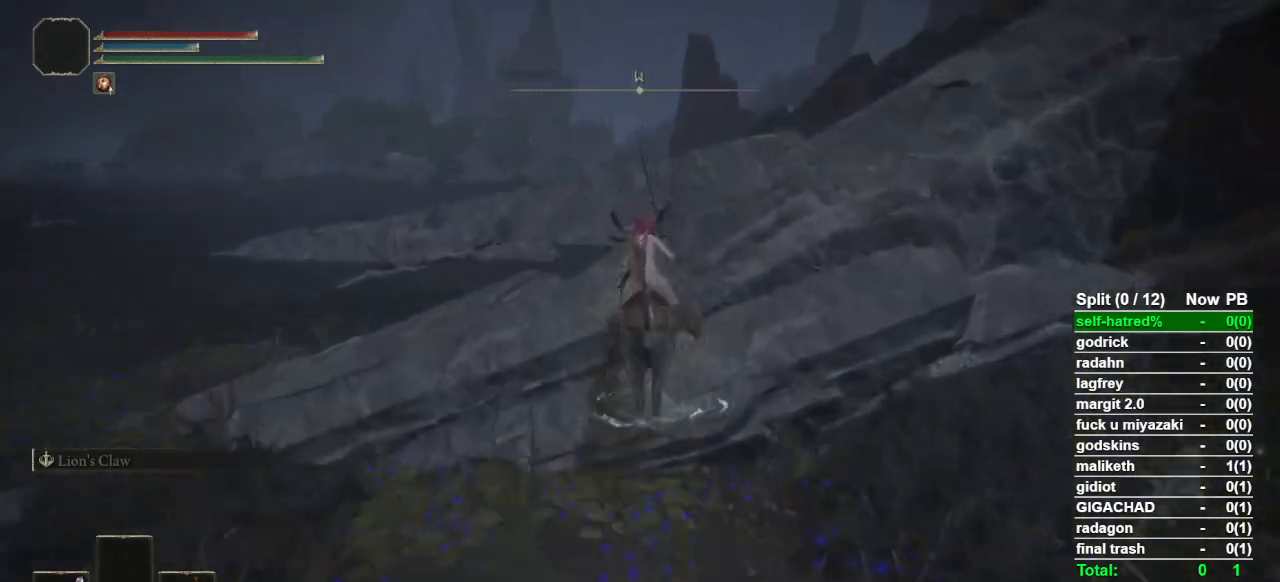
{"buttons": [], "left_stick": "up", "right_stick": "center", "events": [[233, "right_stick", "down-left"], [400, "right_stick", "center"]]}
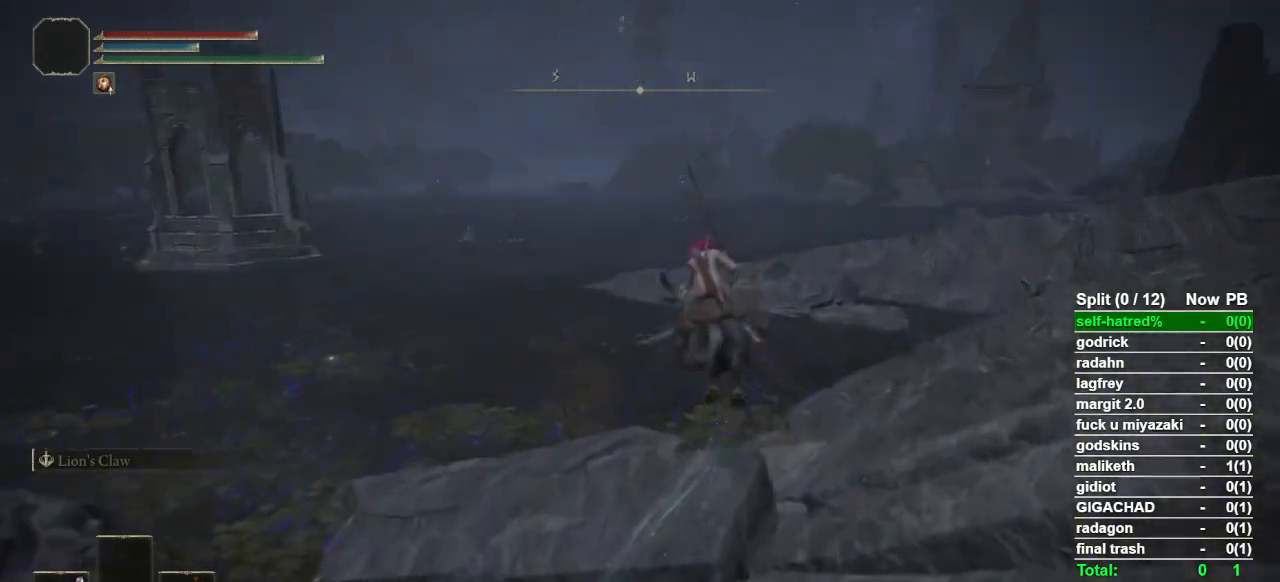
{"buttons": [], "left_stick": "up", "right_stick": "center", "events": [[400, "CIRCLE", "down"], [500, "CIRCLE", "up"]]}
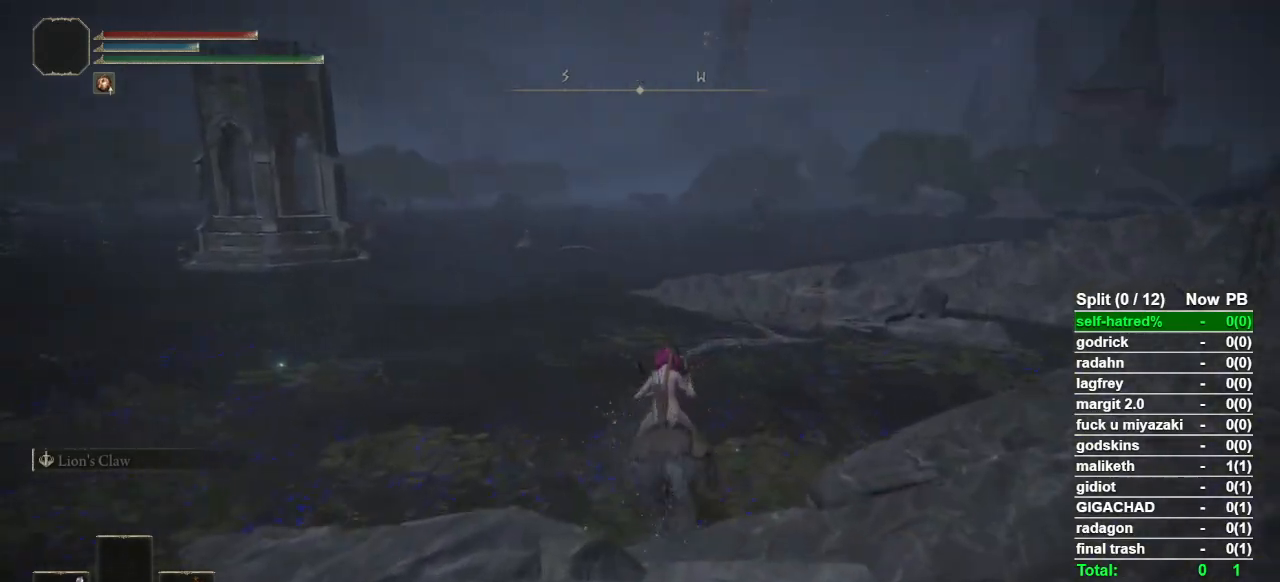
{"buttons": [], "left_stick": "up", "right_stick": "center", "events": [[233, "right_stick", "left"], [367, "right_stick", "center"]]}
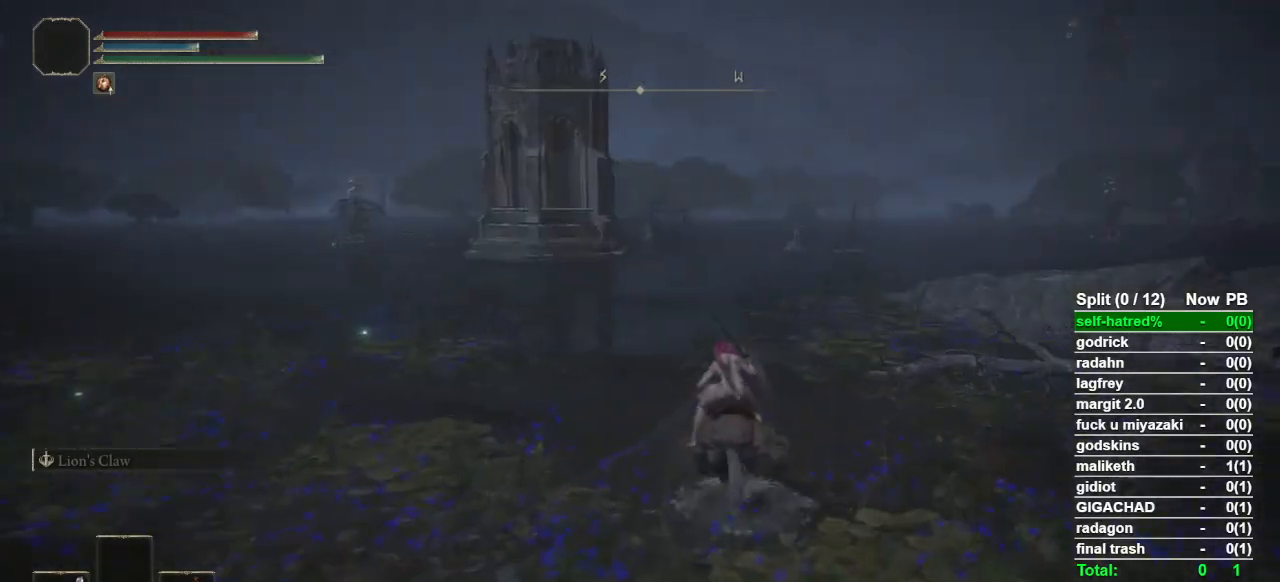
{"buttons": [], "left_stick": "up", "right_stick": "center", "events": []}
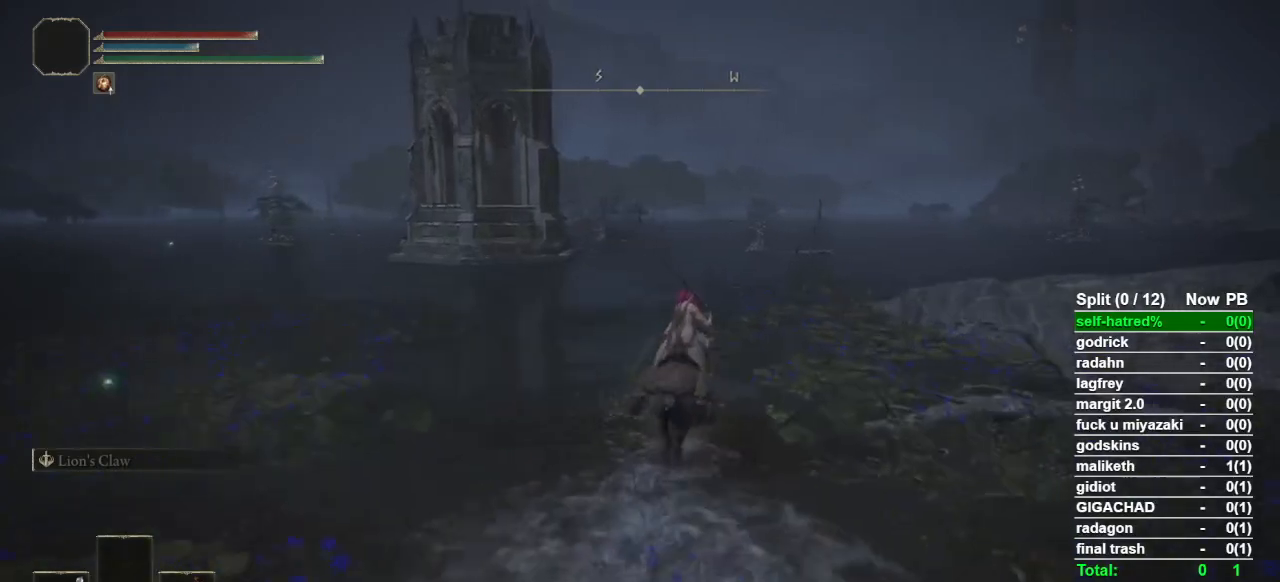
{"buttons": [], "left_stick": "up", "right_stick": "left", "events": [[233, "right_stick", "left"]]}
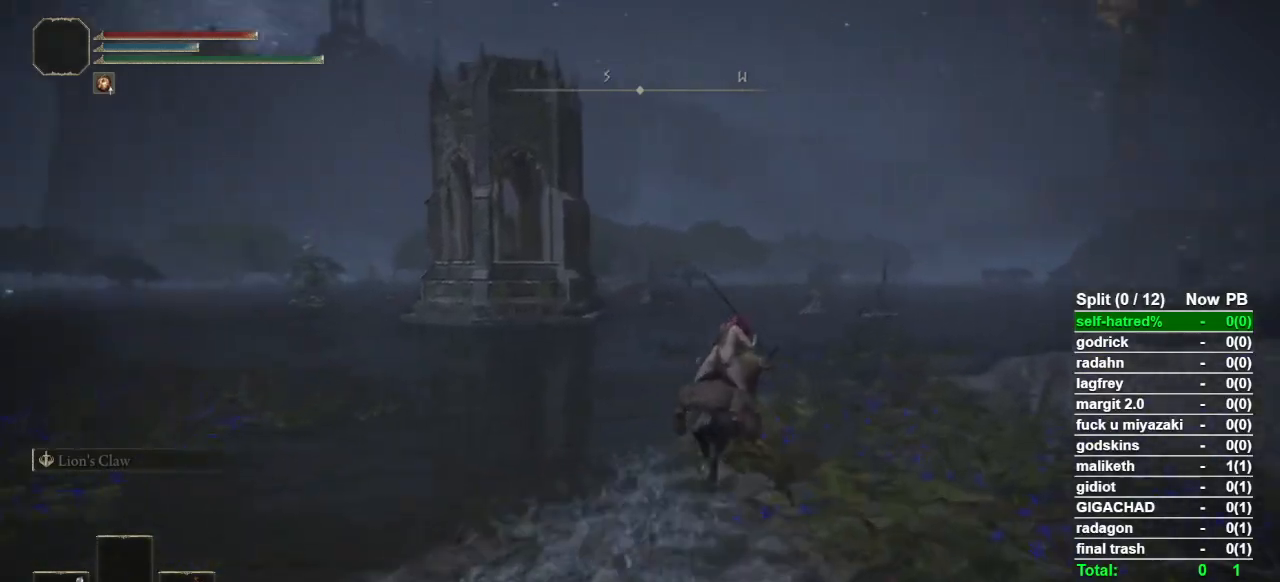
{"buttons": [], "left_stick": "up", "right_stick": "left", "events": []}
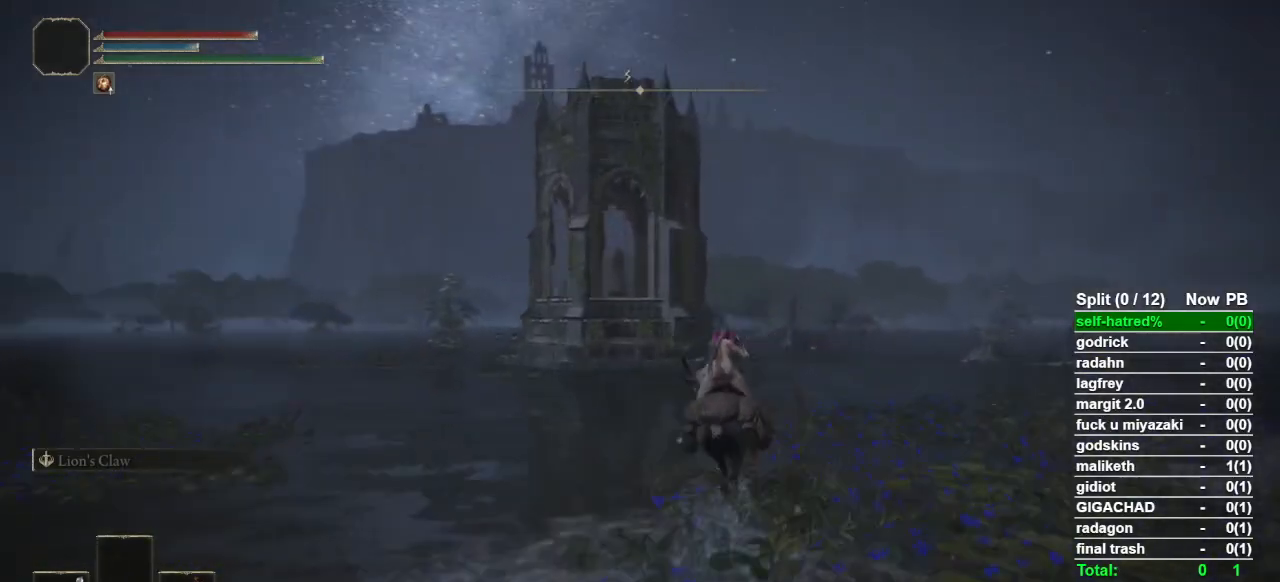
{"buttons": [], "left_stick": "up", "right_stick": "left", "events": []}
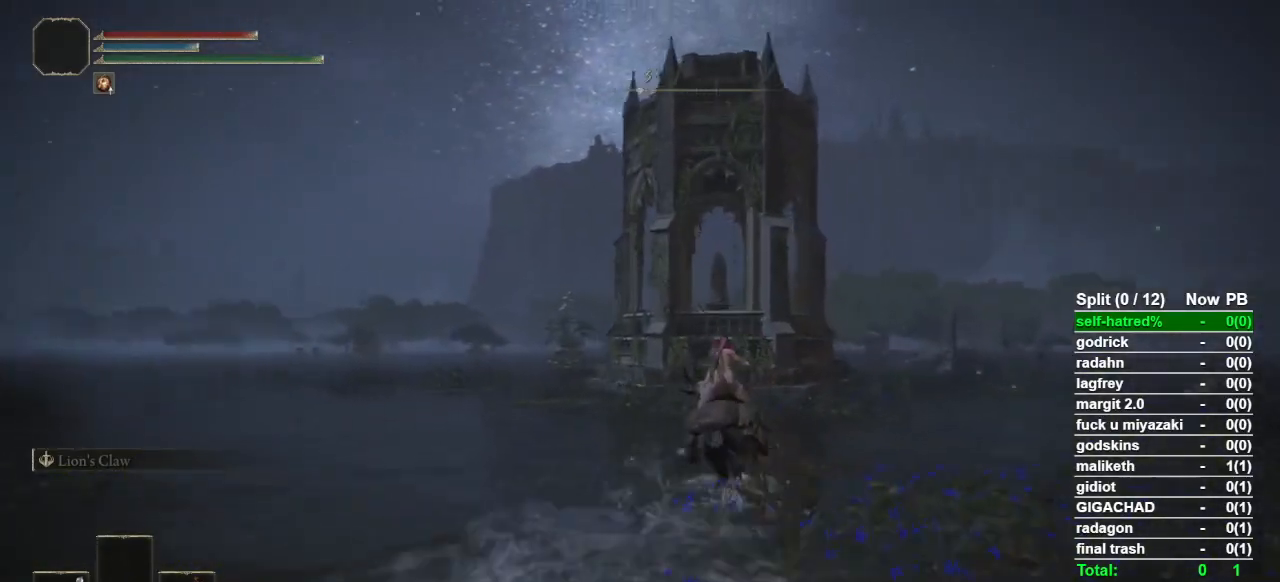
{"buttons": [], "left_stick": "up", "right_stick": "down", "events": [[200, "right_stick", "center"], [500, "right_stick", "down"]]}
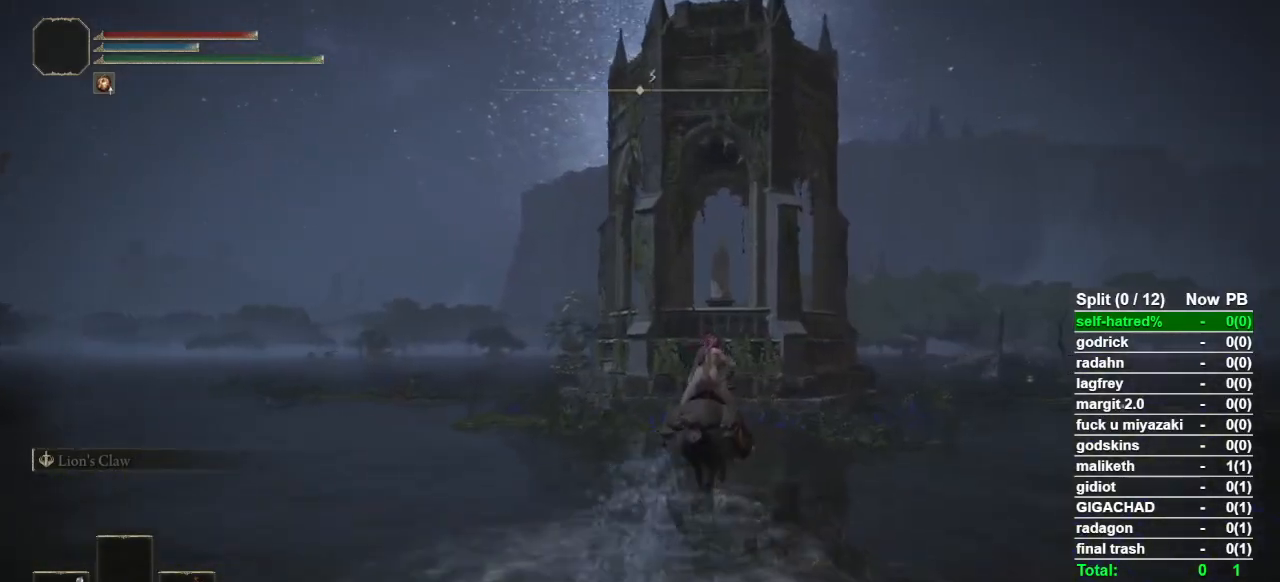
{"buttons": [], "left_stick": "up", "right_stick": "center", "events": [[67, "right_stick", "center"]]}
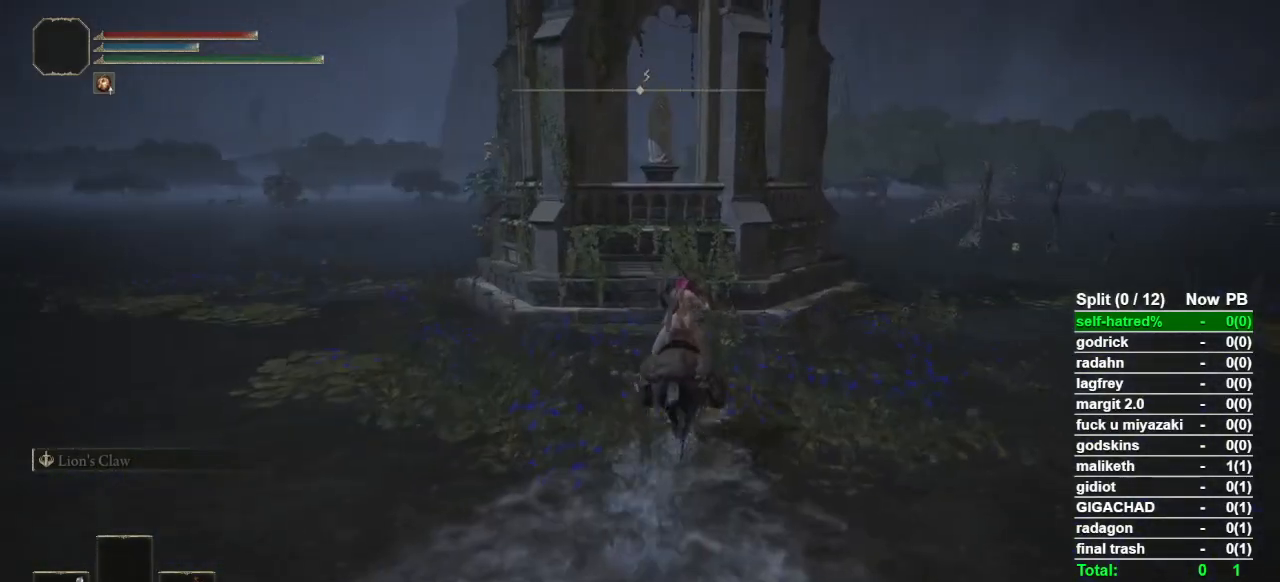
{"buttons": ["CROSS"], "left_stick": "up", "right_stick": "center", "events": [[33, "CROSS", "down"], [167, "CROSS", "up"], [467, "CROSS", "down"]]}
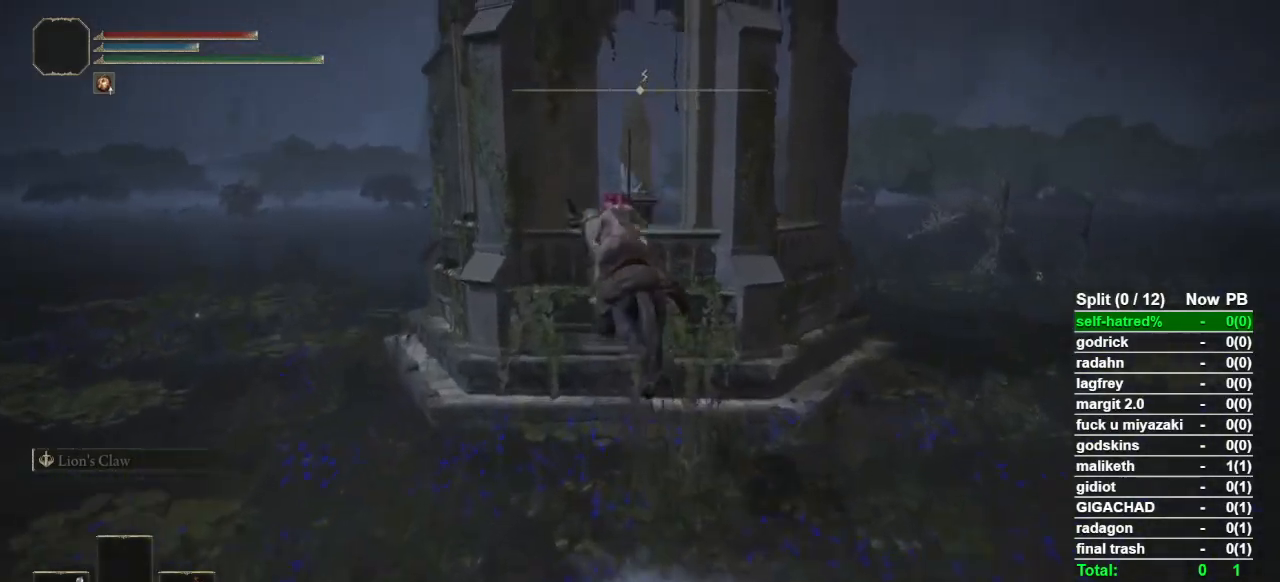
{"buttons": [], "left_stick": "up", "right_stick": "center", "events": [[67, "CROSS", "up"], [300, "right_stick", "down"], [400, "right_stick", "center"]]}
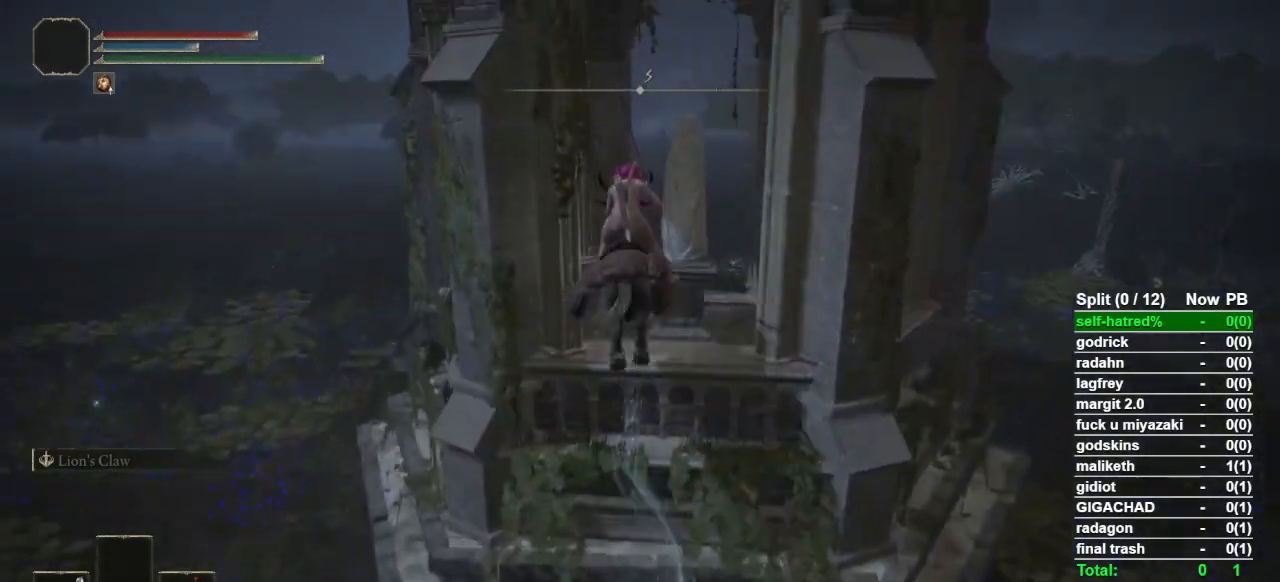
{"buttons": ["TRIANGLE"], "left_stick": "center", "right_stick": "center", "events": [[400, "left_stick", "center"], [500, "TRIANGLE", "down"]]}
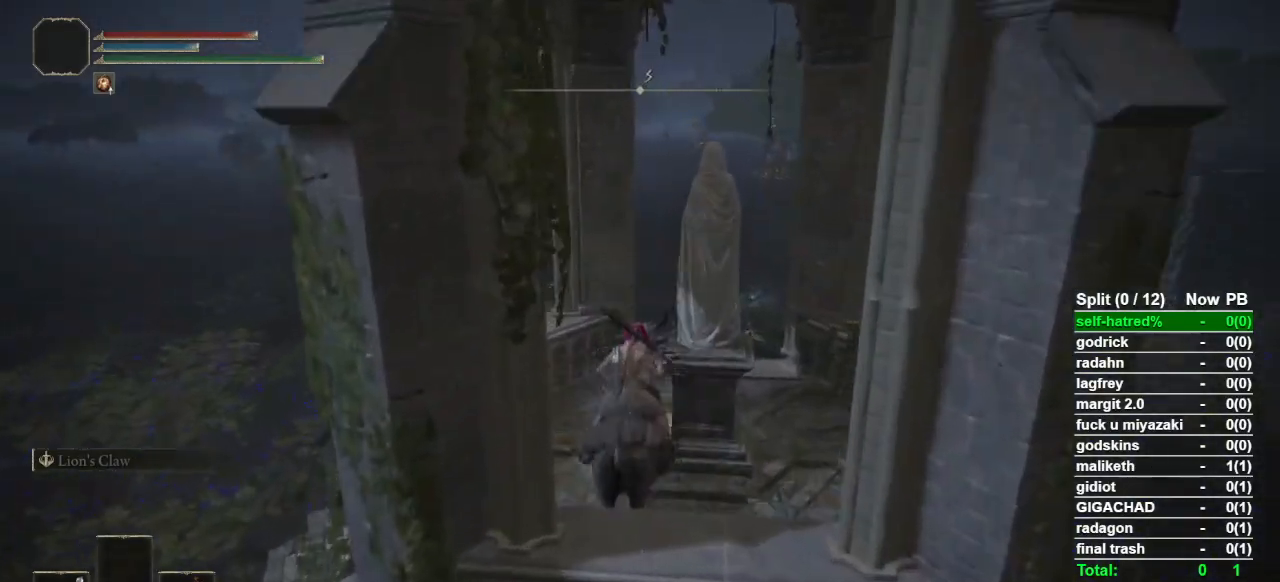
{"buttons": ["TRIANGLE"], "left_stick": "right", "right_stick": "center", "events": [[267, "TRIANGLE", "up"], [333, "TRIANGLE", "down"], [367, "left_stick", "right"], [400, "TRIANGLE", "up"], [467, "TRIANGLE", "down"]]}